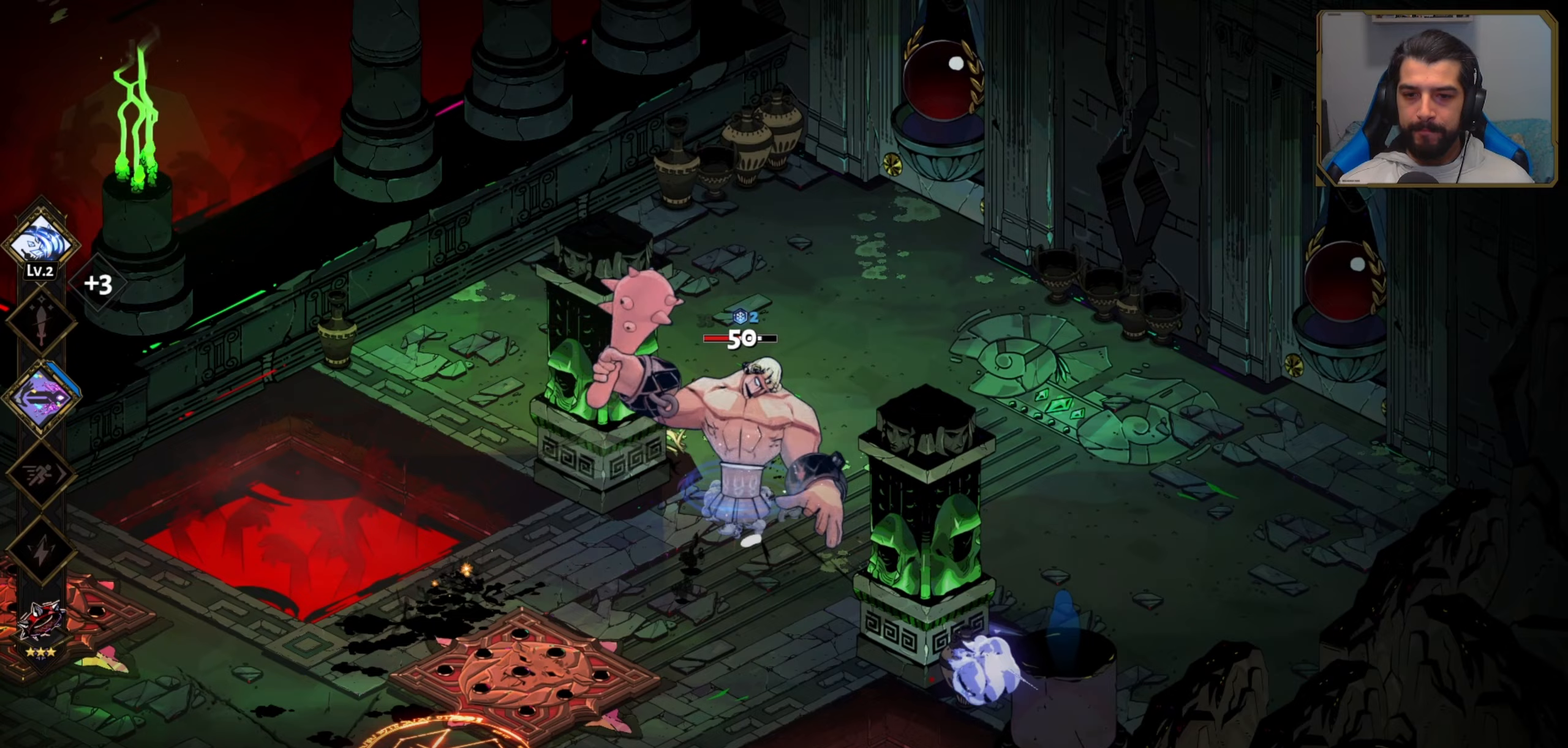
Gameplay with a controller (Xbox layout); each line is a JSON object with the inputs held at the frame after it (dt_ms = milliseconds from this image to that frame). "events" lists button and stick changes between this image and that frame as [ms after this image, input, new state], when the widget could be followed in between. Not read: right_stick.
{"dt_ms": 367, "buttons": ["Y"], "left_stick": "center", "events": [[33, "X", "down"], [117, "X", "up"], [283, "Y", "down"]]}
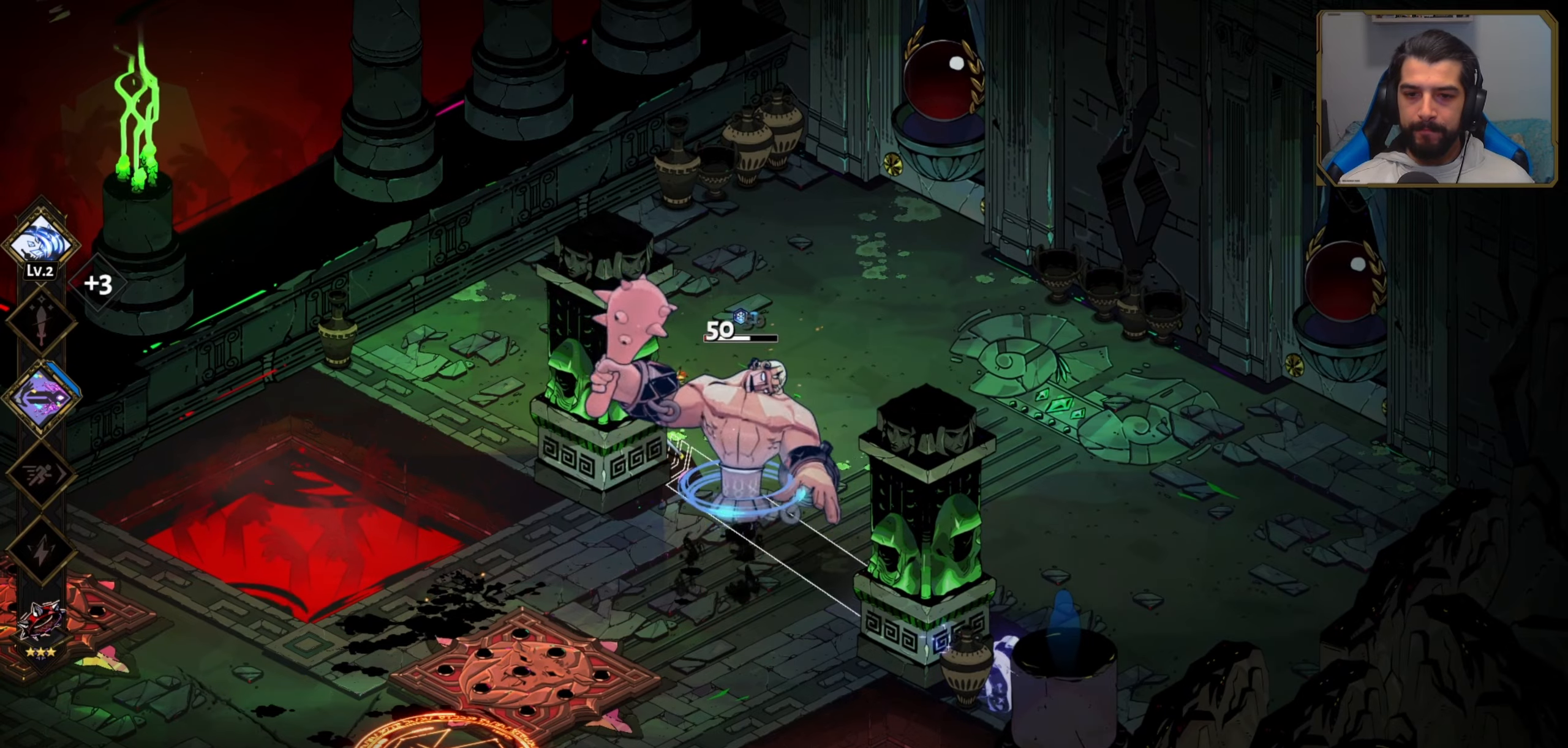
{"dt_ms": 500, "buttons": [], "left_stick": "down-right", "events": [[16, "Y", "up"], [300, "left_stick", "down"], [433, "left_stick", "down-right"]]}
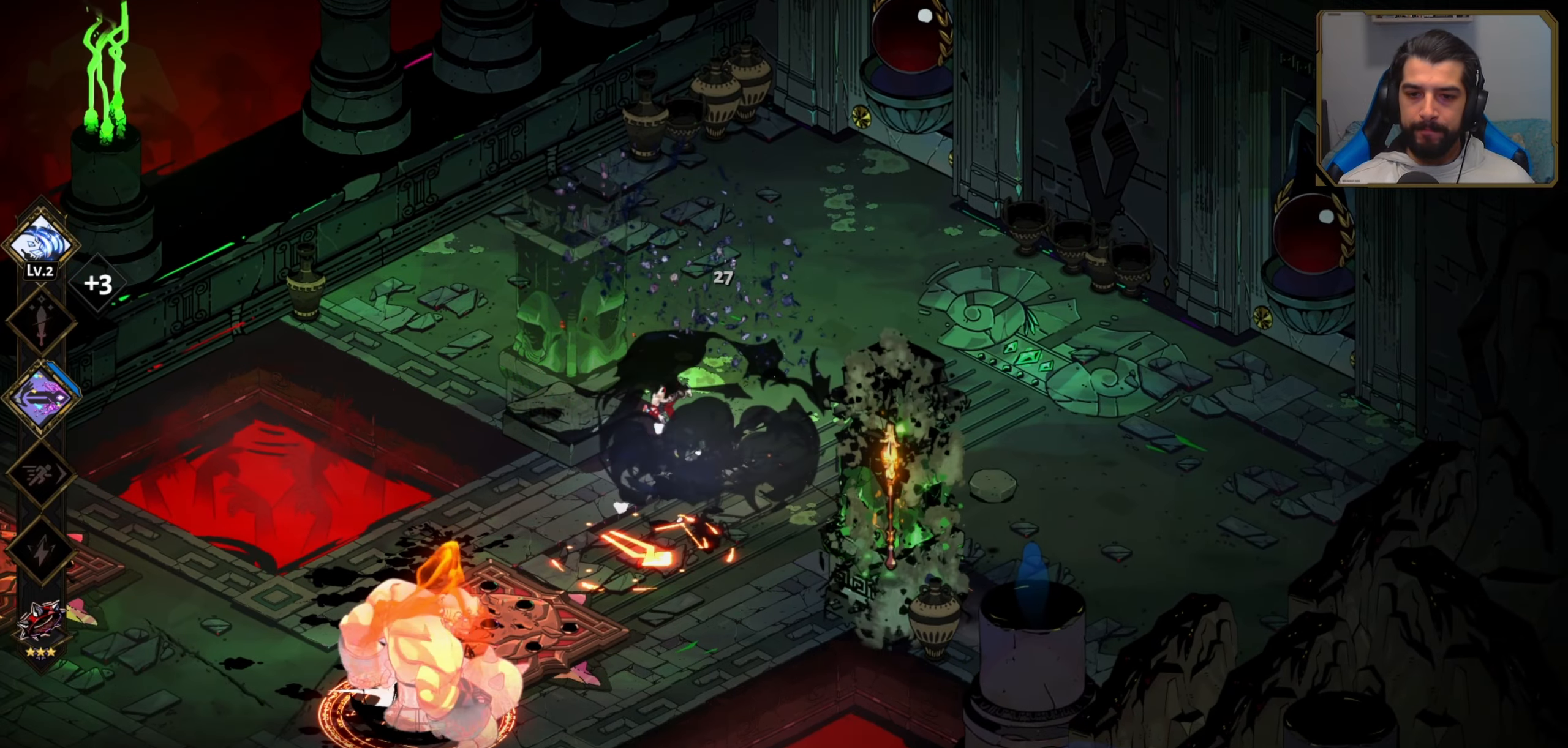
{"dt_ms": 500, "buttons": [], "left_stick": "right", "events": [[133, "left_stick", "down"], [333, "Y", "down"], [383, "left_stick", "right"], [416, "Y", "up"]]}
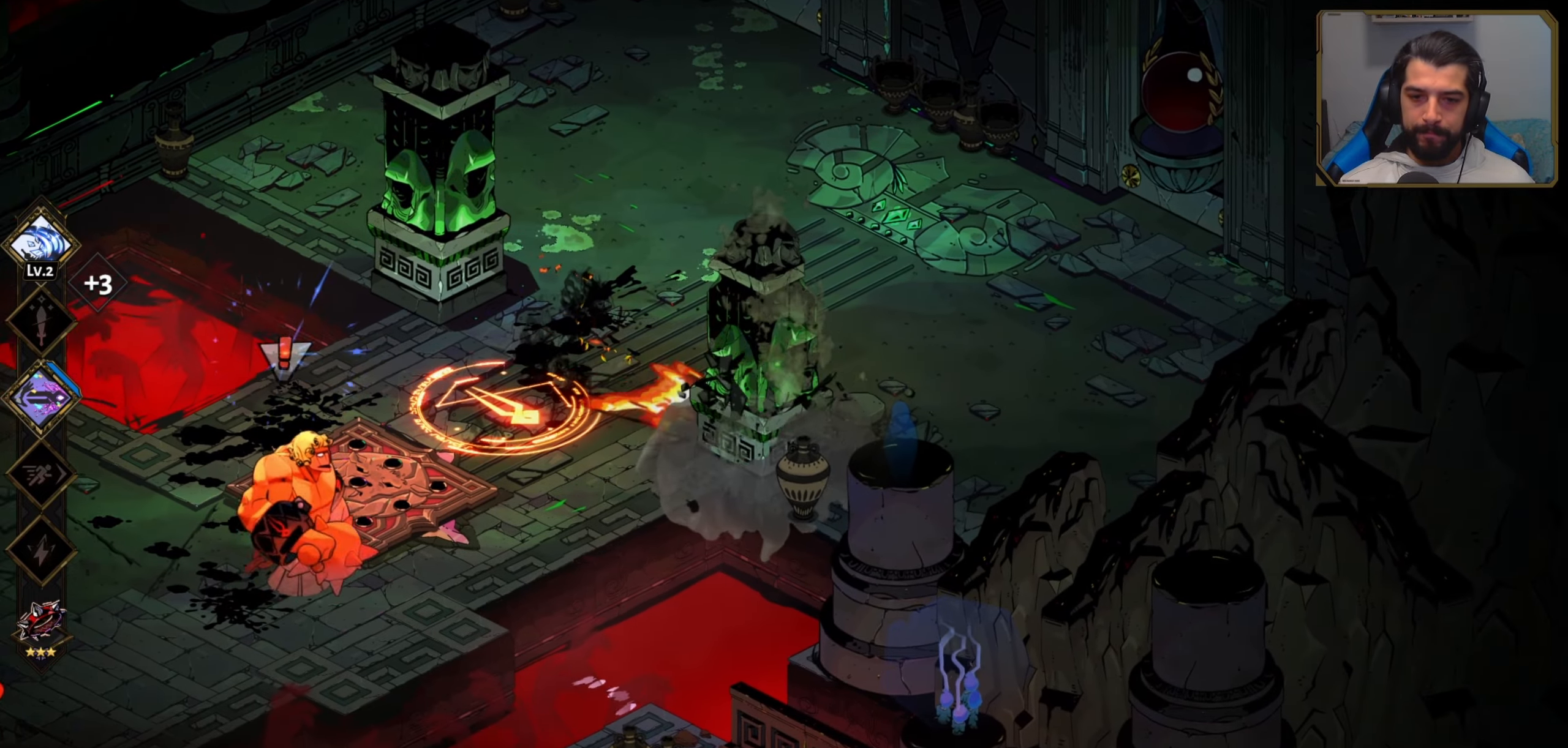
{"dt_ms": 500, "buttons": [], "left_stick": "up", "events": [[183, "left_stick", "down"], [316, "A", "down"], [350, "left_stick", "up-right"], [416, "A", "up"], [483, "left_stick", "up"]]}
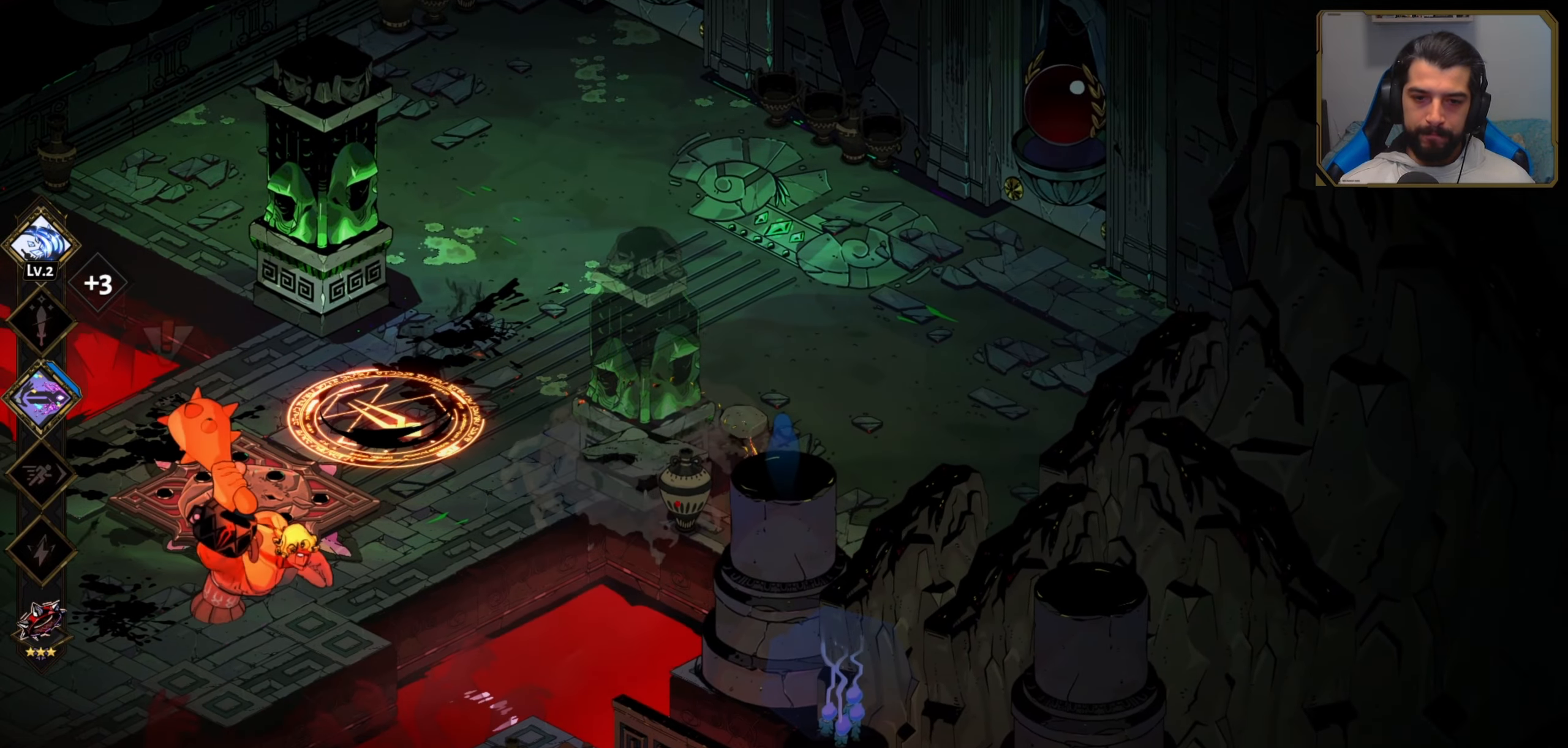
{"dt_ms": 500, "buttons": ["B"], "left_stick": "left", "events": [[133, "left_stick", "left"], [150, "B", "down"]]}
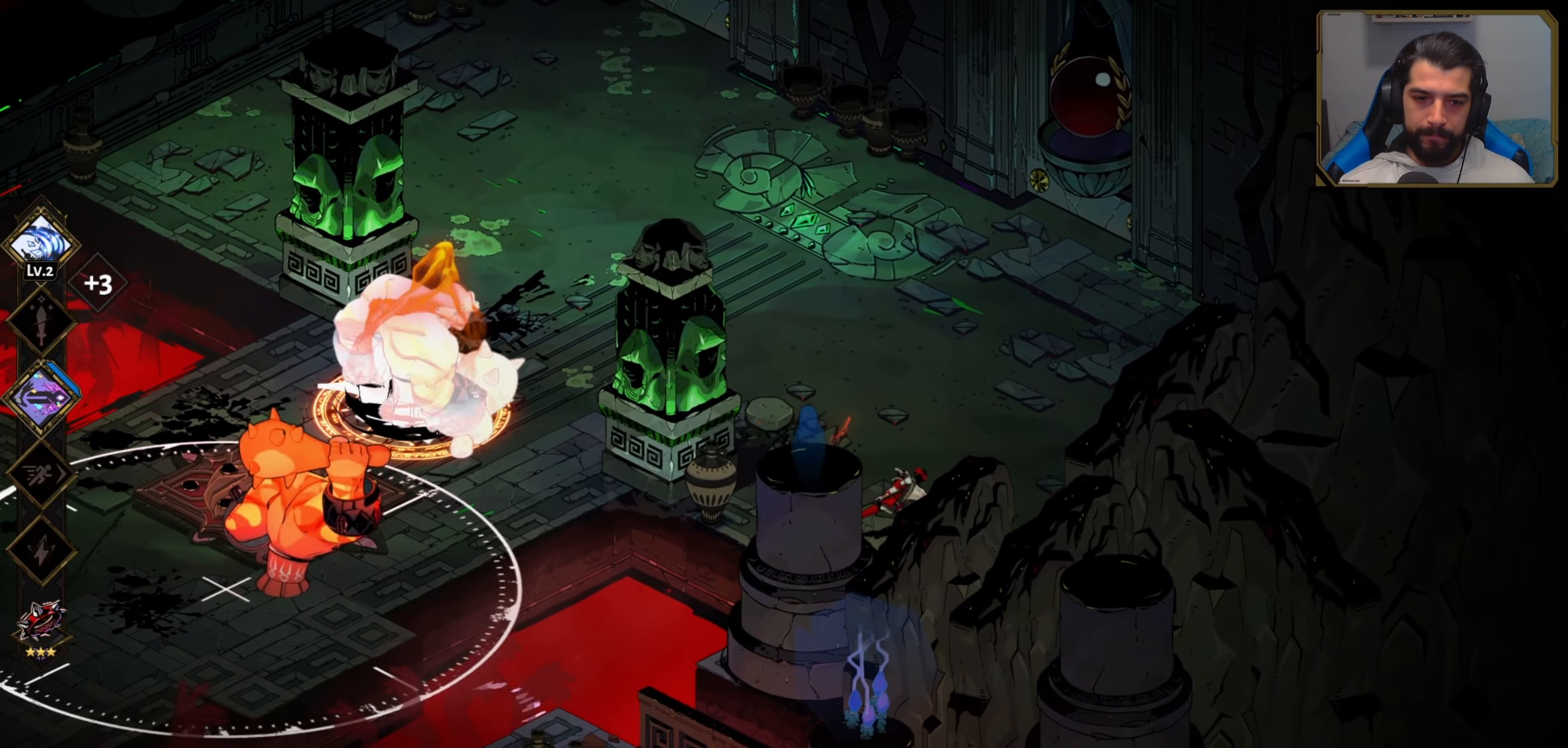
{"dt_ms": 500, "buttons": [], "left_stick": "up", "events": [[116, "B", "up"], [150, "left_stick", "center"], [400, "left_stick", "up"]]}
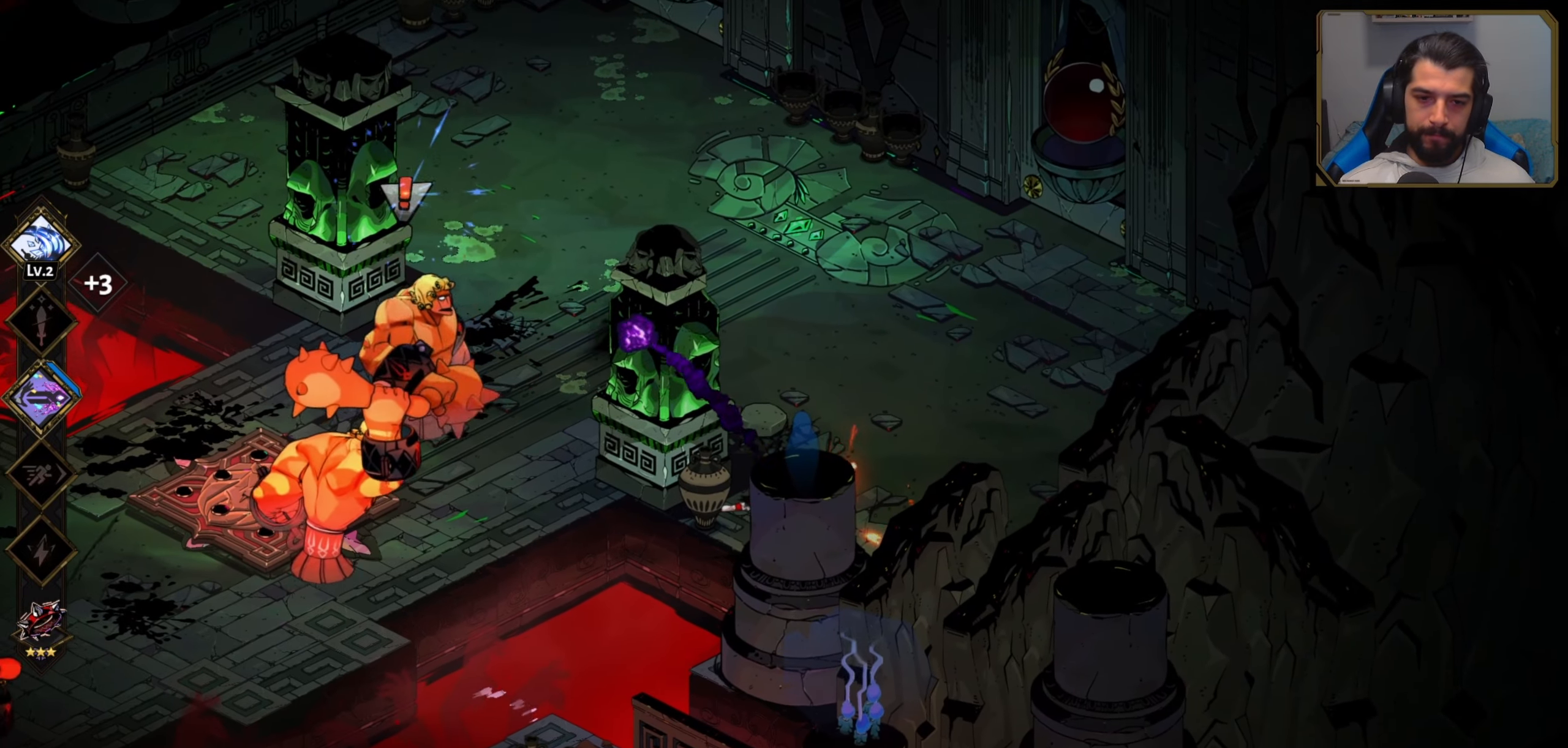
{"dt_ms": 500, "buttons": [], "left_stick": "center", "events": [[33, "left_stick", "center"], [66, "B", "down"], [200, "B", "up"], [350, "left_stick", "left"], [466, "left_stick", "center"]]}
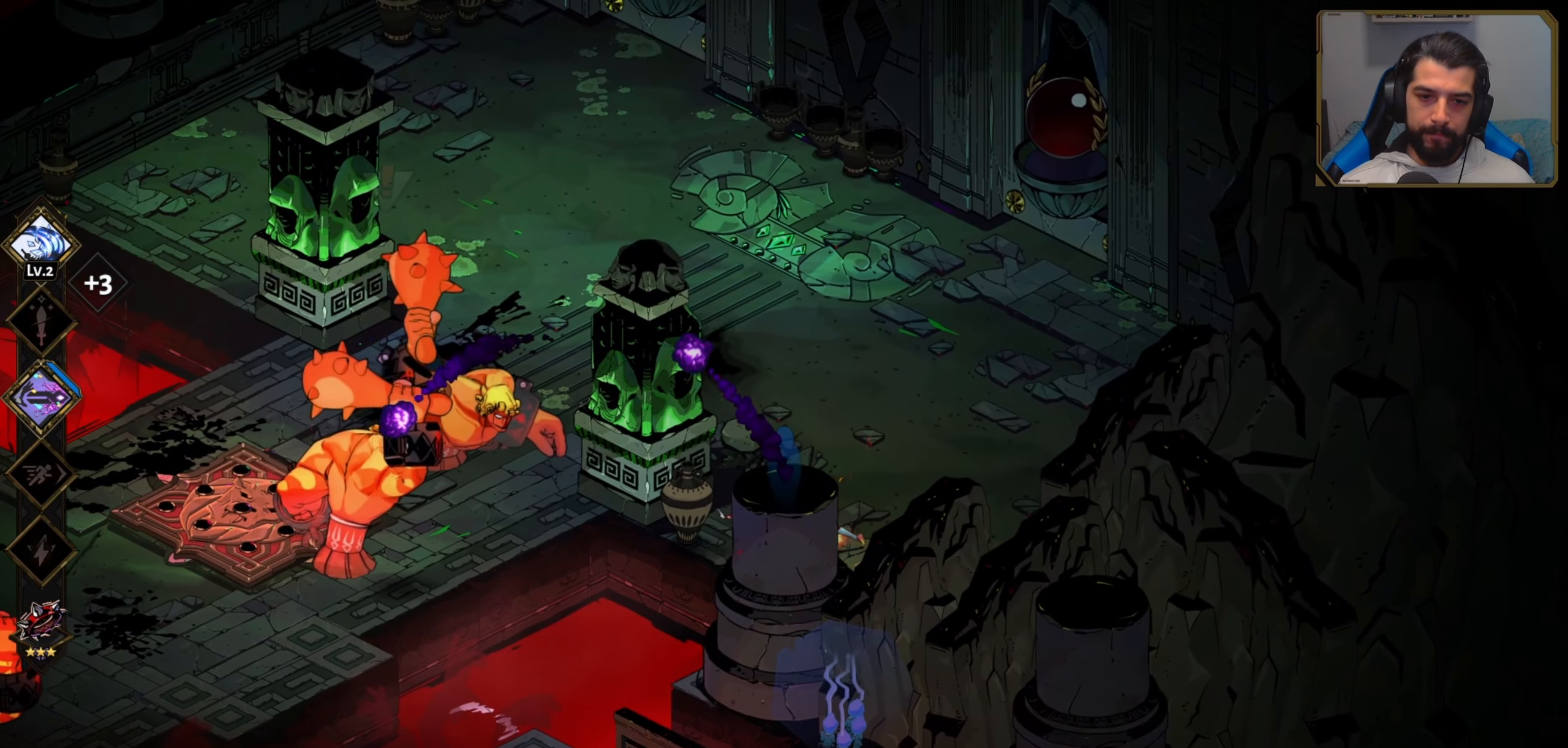
{"dt_ms": 500, "buttons": [], "left_stick": "up-left", "events": [[133, "A", "down"], [183, "left_stick", "up"], [350, "A", "up"], [433, "left_stick", "up-left"]]}
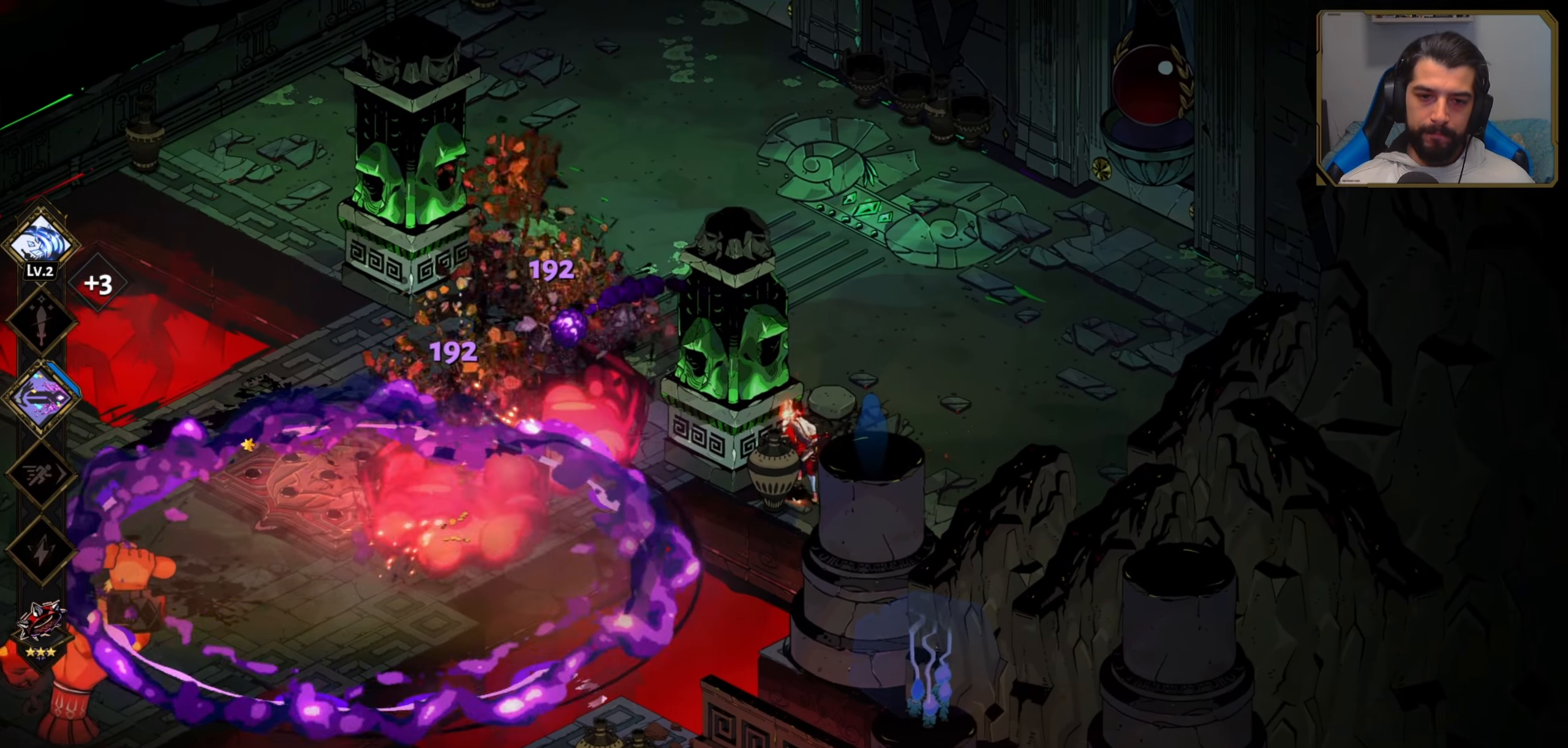
{"dt_ms": 500, "buttons": [], "left_stick": "left", "events": [[100, "A", "down"], [216, "left_stick", "left"], [266, "A", "up"]]}
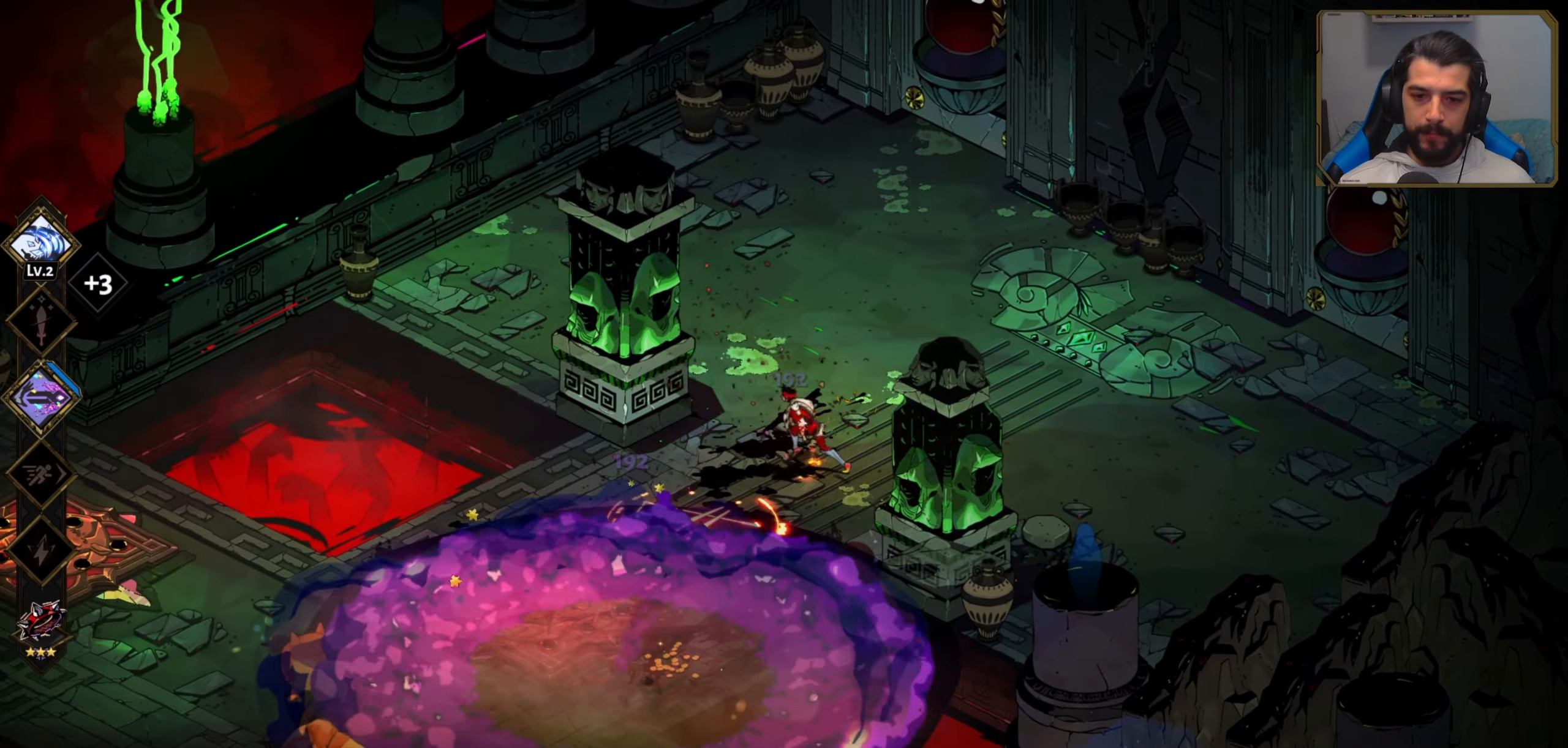
{"dt_ms": 500, "buttons": ["X"], "left_stick": "down-left", "events": [[66, "left_stick", "down-left"], [266, "A", "down"], [400, "X", "down"], [433, "A", "up"]]}
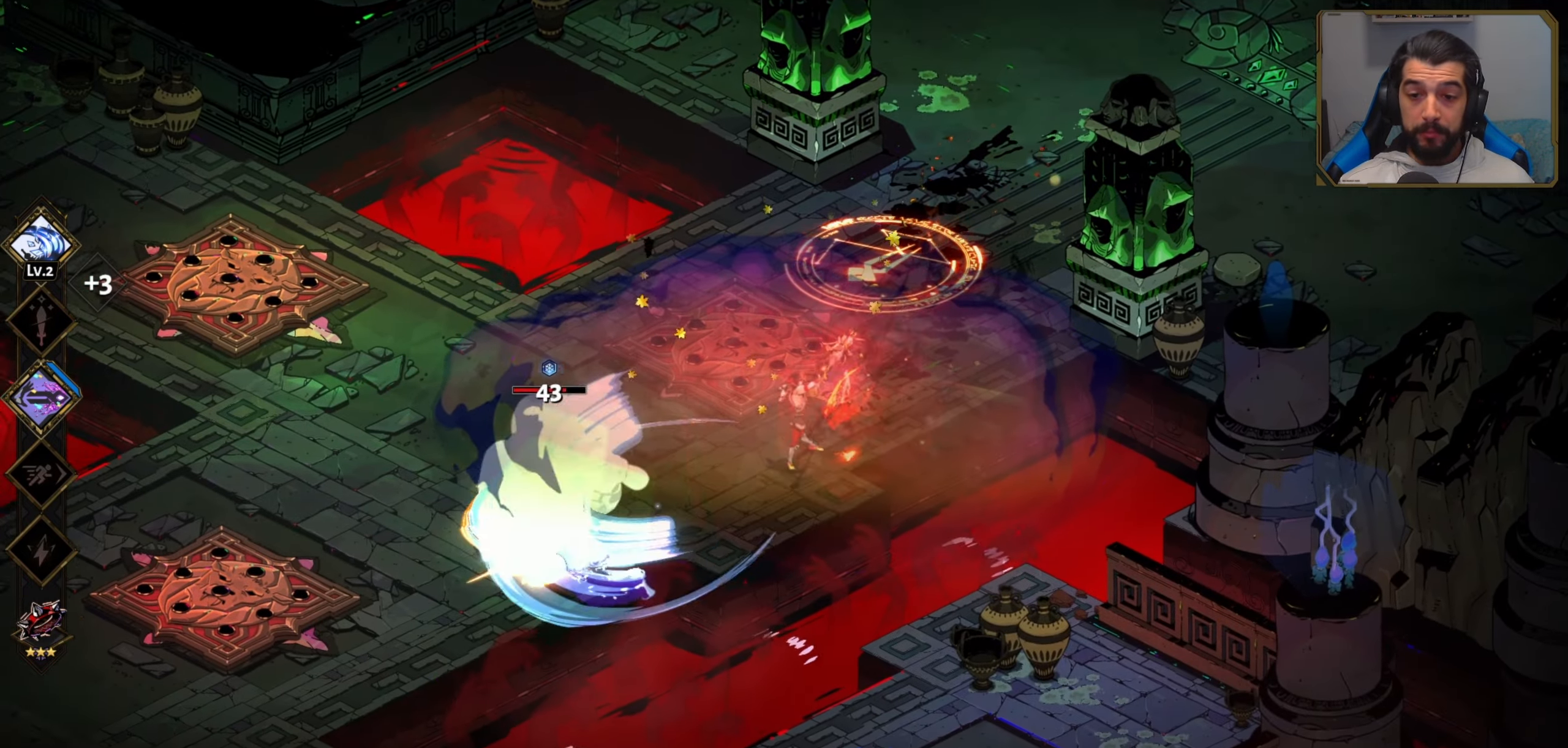
{"dt_ms": 500, "buttons": ["X"], "left_stick": "down-left", "events": [[66, "X", "up"], [150, "X", "down"], [233, "X", "up"], [300, "X", "down"], [350, "X", "up"], [433, "X", "down"]]}
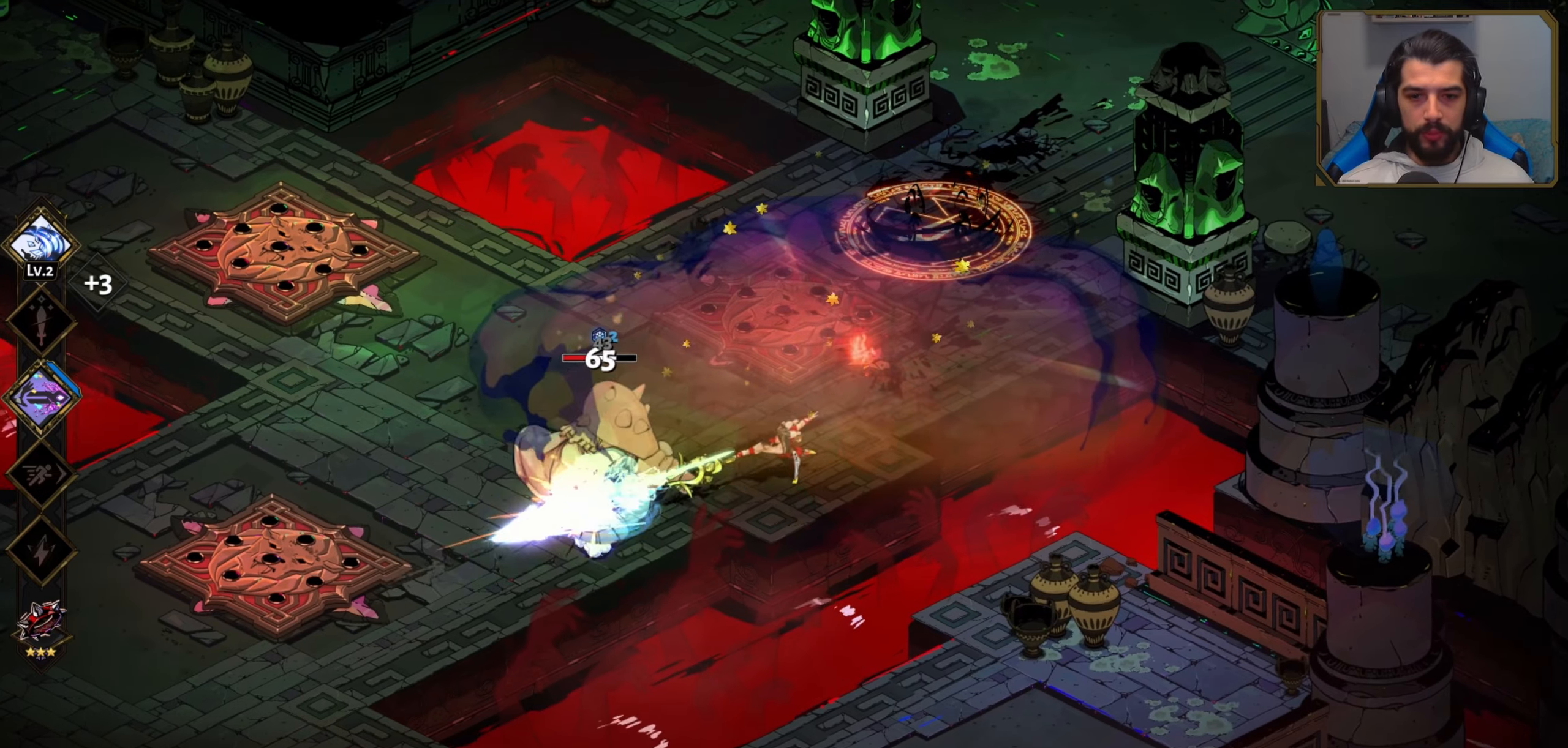
{"dt_ms": 500, "buttons": [], "left_stick": "down-left", "events": [[17, "X", "up"], [67, "X", "down"], [133, "X", "up"], [217, "X", "down"], [250, "left_stick", "center"], [300, "X", "up"], [400, "X", "down"], [400, "left_stick", "down-left"], [483, "X", "up"]]}
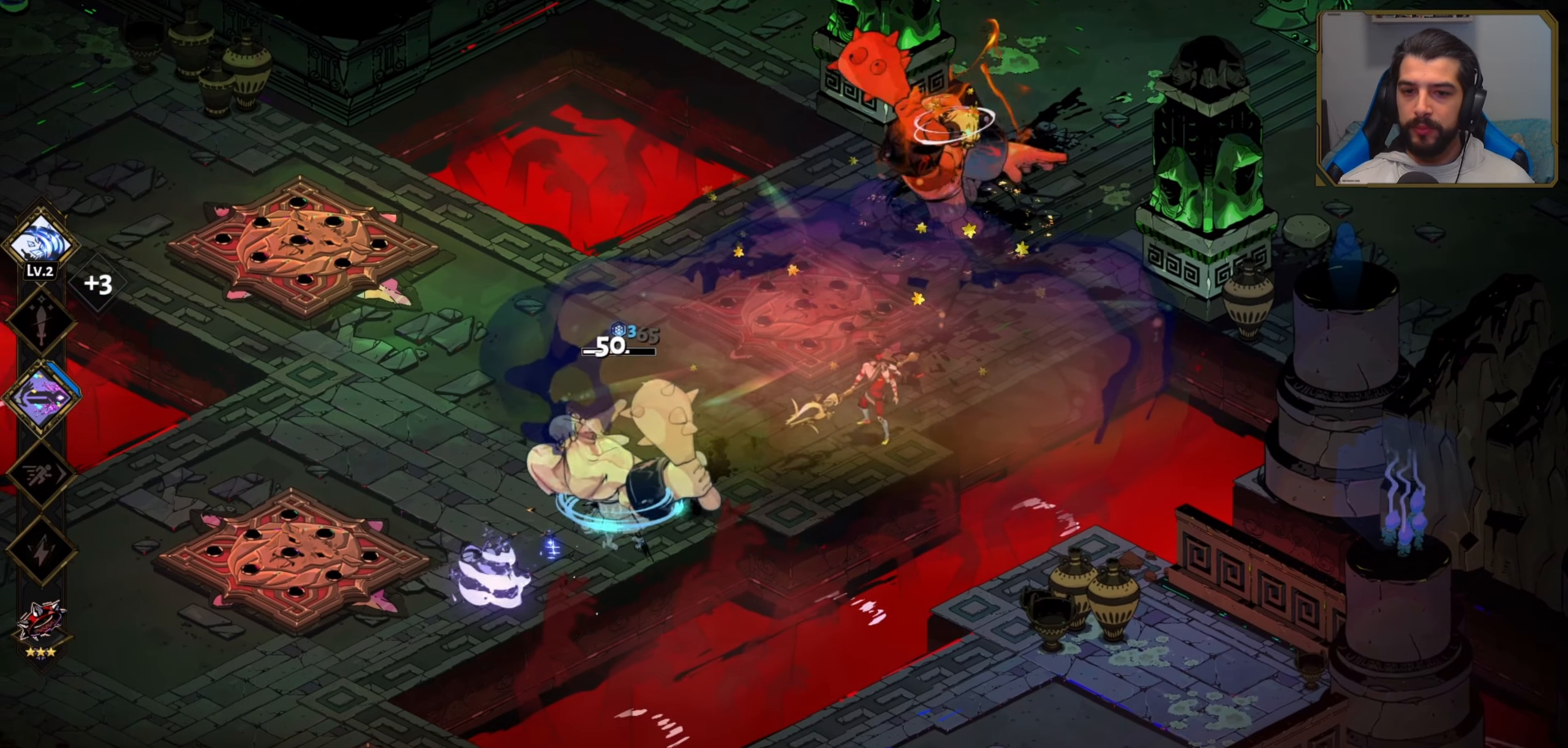
{"dt_ms": 500, "buttons": ["X"], "left_stick": "up-right", "events": [[117, "left_stick", "center"], [217, "left_stick", "up-right"], [367, "A", "down"], [400, "X", "down"], [417, "A", "up"]]}
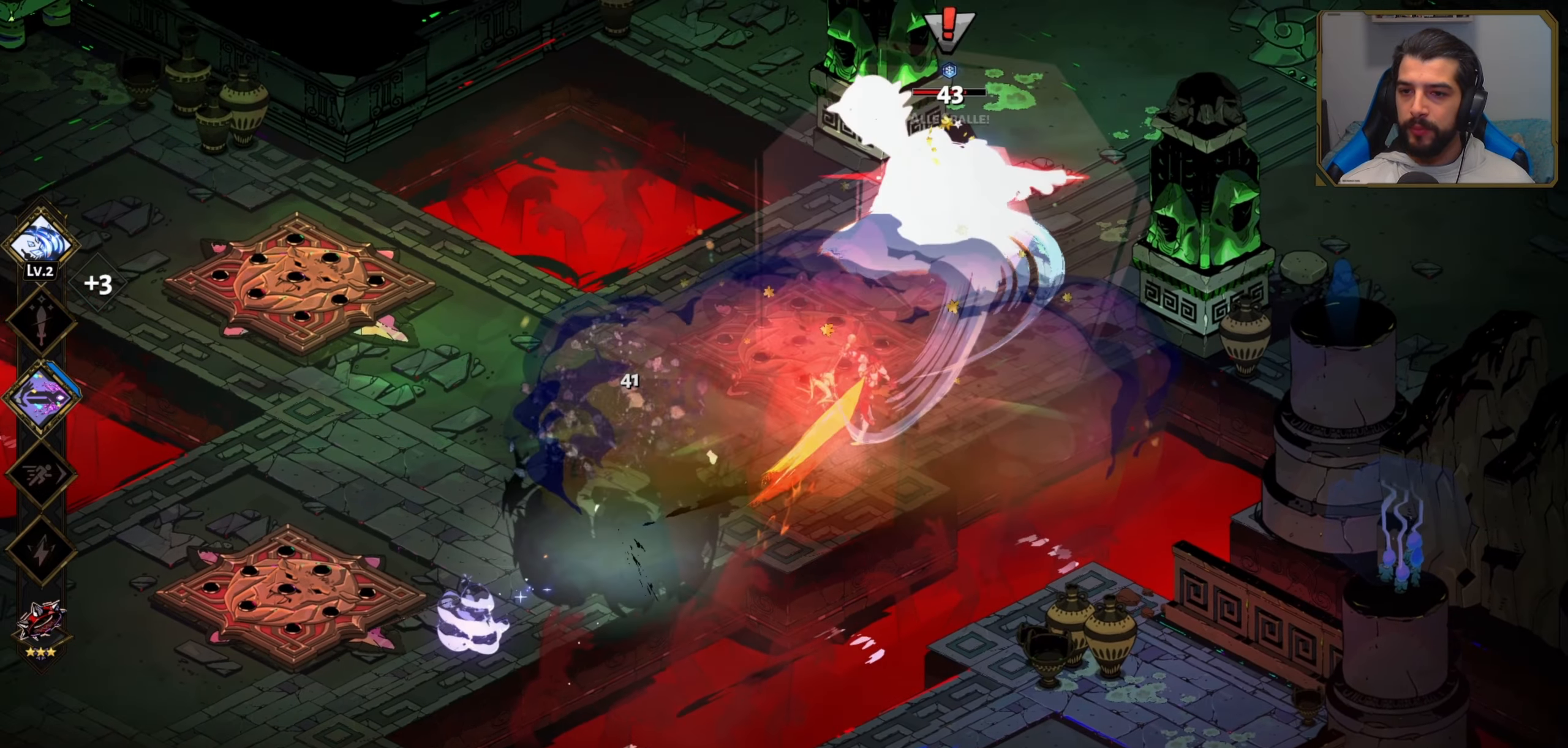
{"dt_ms": 500, "buttons": [], "left_stick": "center", "events": [[50, "X", "up"], [50, "left_stick", "center"], [150, "X", "down"], [233, "X", "up"], [300, "X", "down"], [367, "X", "up"], [433, "X", "down"], [500, "X", "up"]]}
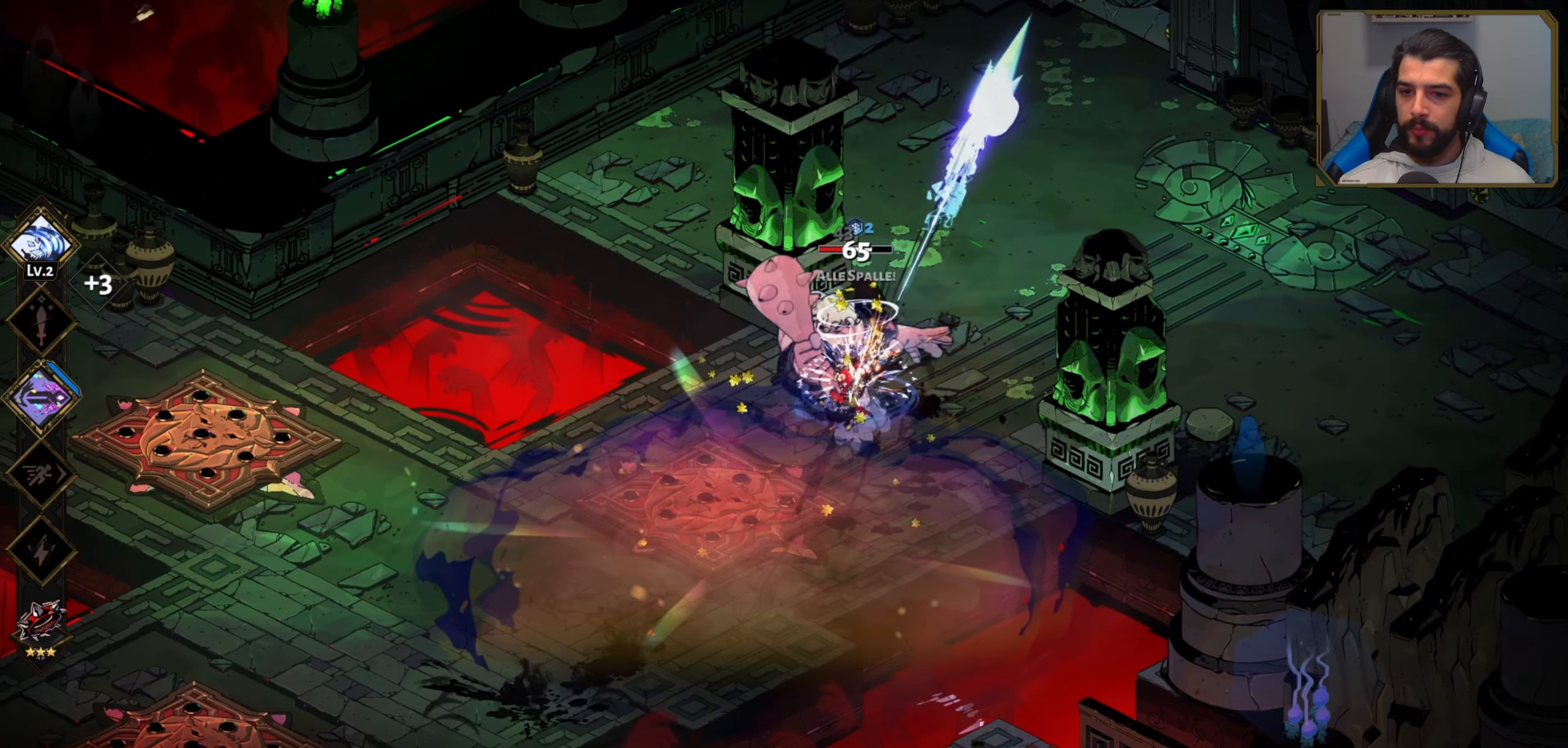
{"dt_ms": 500, "buttons": [], "left_stick": "up", "events": [[100, "left_stick", "down-left"], [167, "A", "down"], [250, "X", "down"], [283, "A", "up"], [333, "X", "up"], [350, "left_stick", "up"]]}
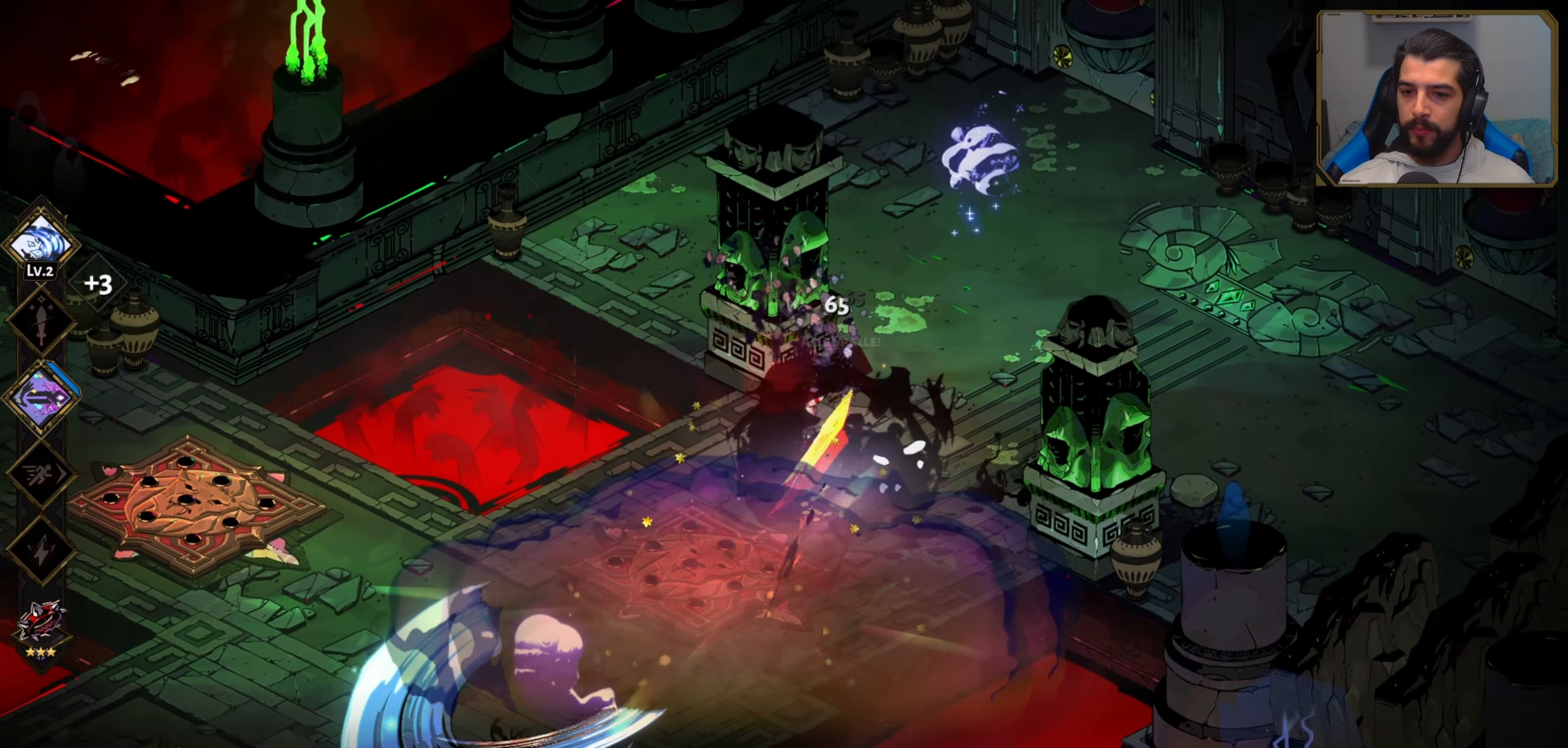
{"dt_ms": 500, "buttons": [], "left_stick": "down", "events": [[150, "left_stick", "center"], [317, "left_stick", "down"]]}
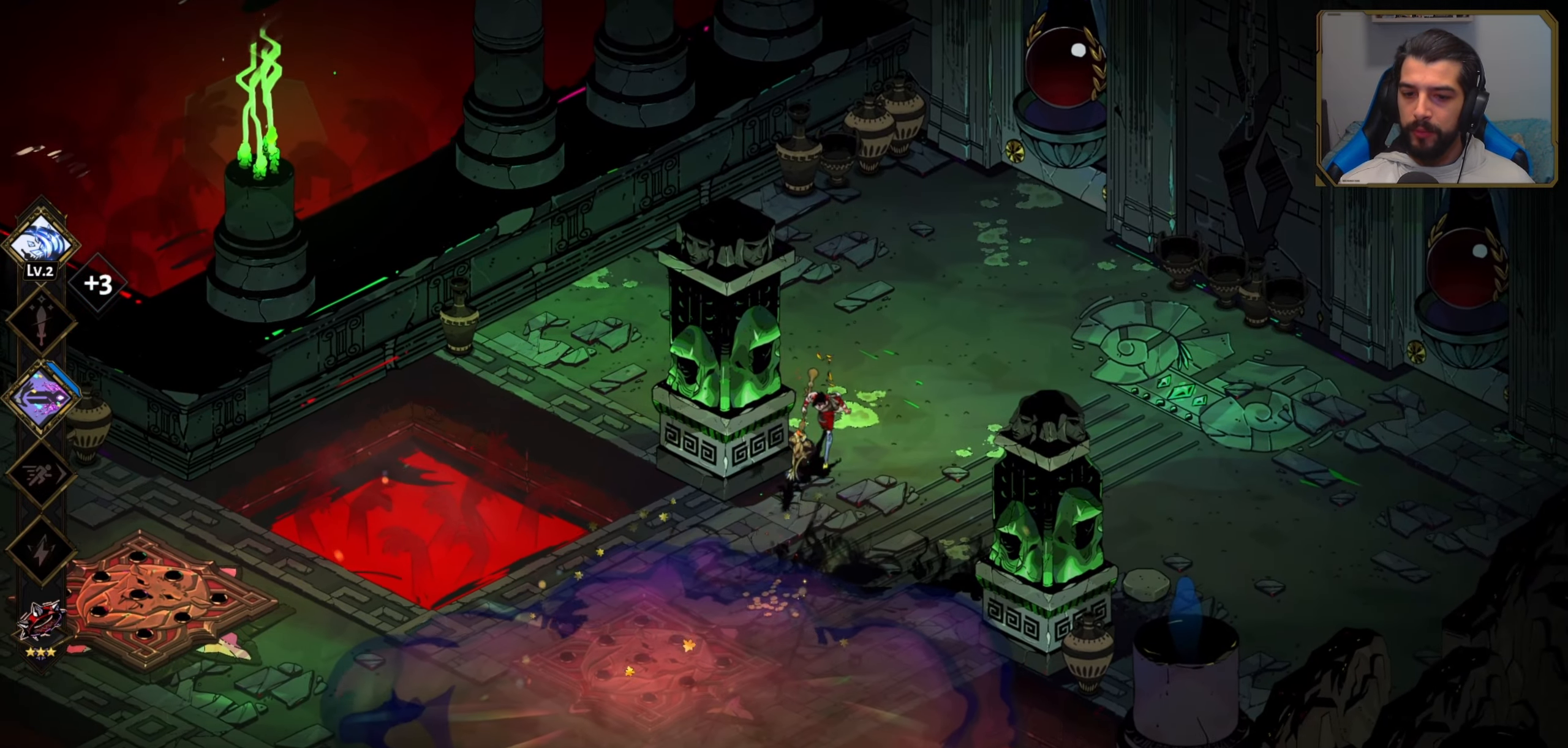
{"dt_ms": 500, "buttons": [], "left_stick": "down", "events": [[50, "left_stick", "right"], [400, "left_stick", "down"]]}
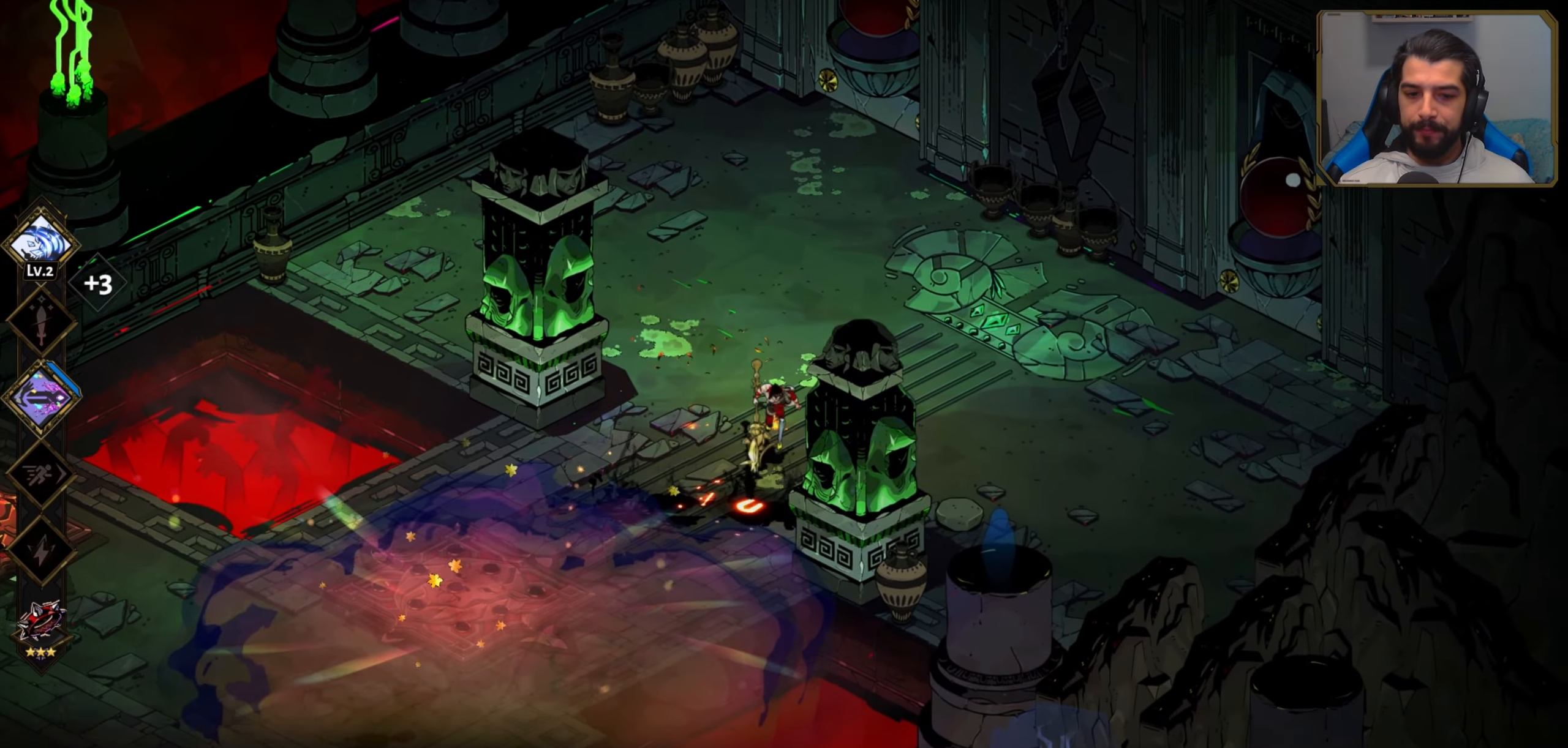
{"dt_ms": 500, "buttons": [], "left_stick": "up-left", "events": [[300, "left_stick", "down-left"], [500, "left_stick", "up-left"]]}
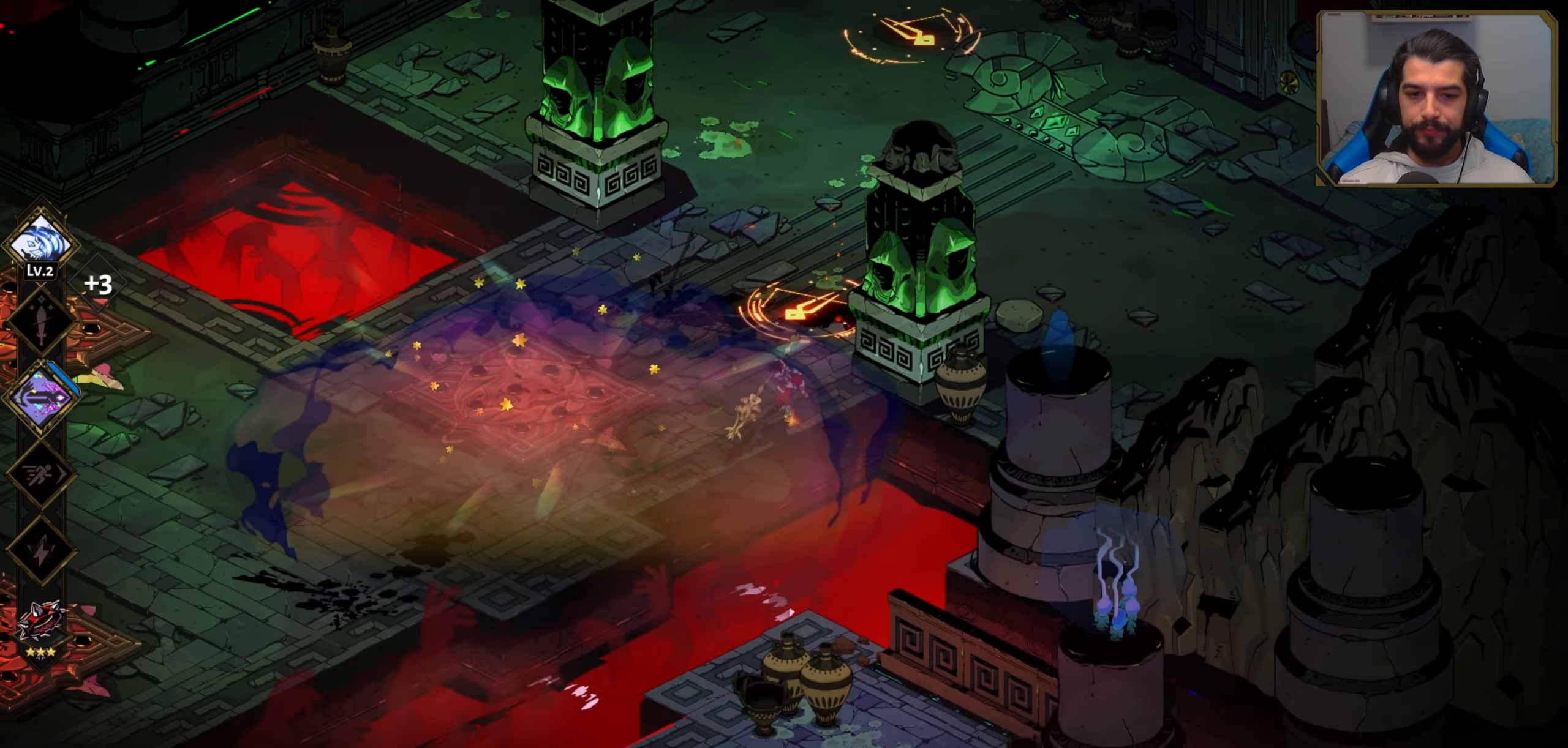
{"dt_ms": 500, "buttons": [], "left_stick": "up", "events": [[33, "left_stick", "up"]]}
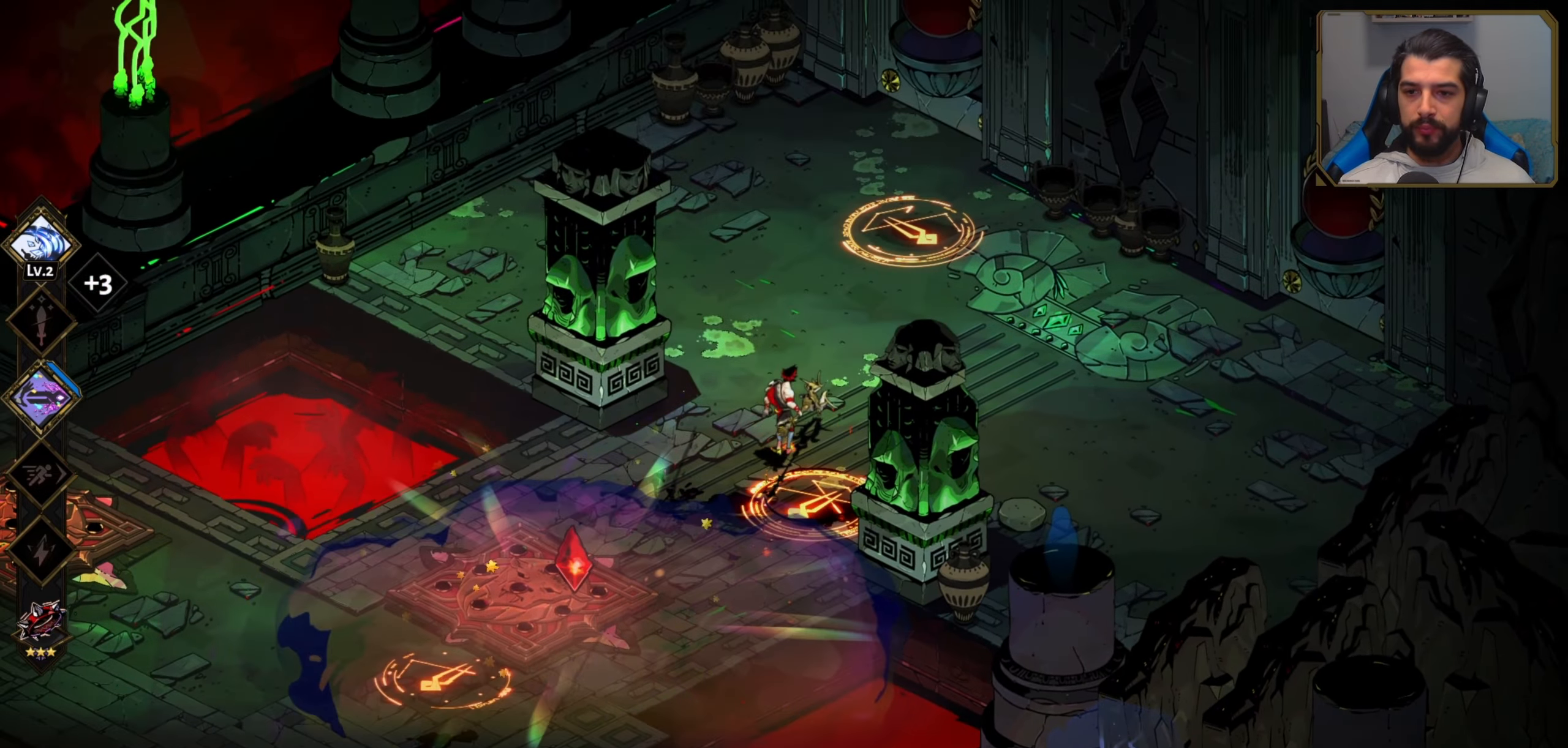
{"dt_ms": 500, "buttons": ["X"], "left_stick": "right", "events": [[200, "X", "down"], [200, "left_stick", "right"]]}